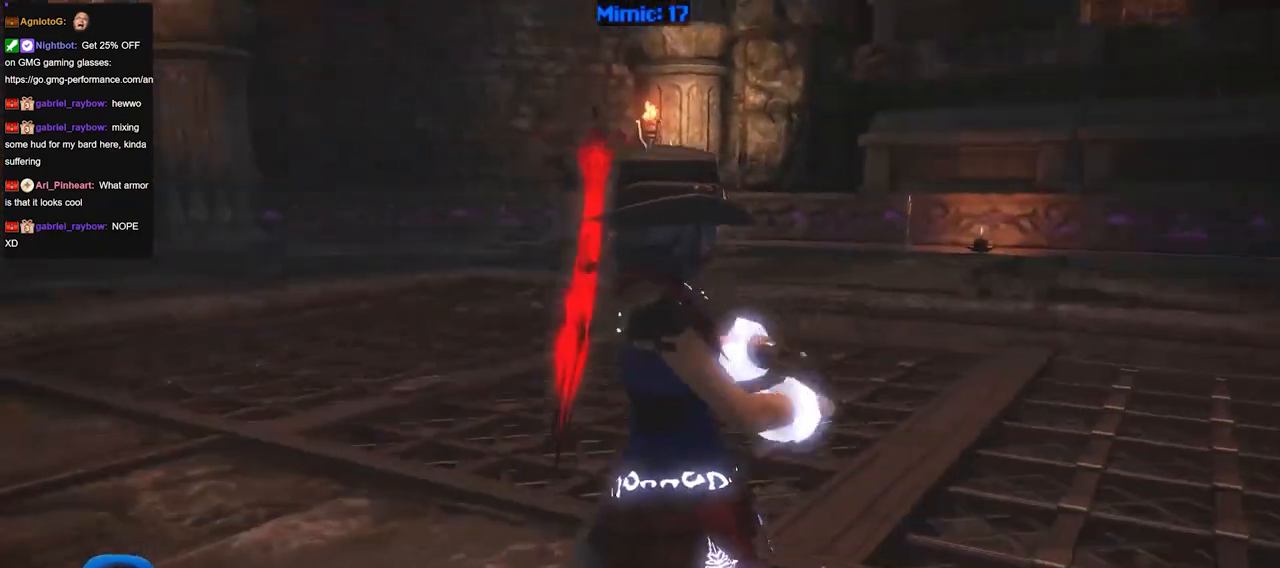
Gameplay with keyboard; each line is a JSON object with the keys held at the frame after it. "events" lists presses ("down") and releases ("up") of "a", "alt", "b", "c", "caps_lock", "ctrl", "d", "down", "e", "escape", "f", "f1", "f10", "f11", "f12", "f2", "f3", "f4", "f5", "f6", "f7", "f8", "f9", "g", "h", "i", "j", "k", "l", "left", "m", "n", "o", "p", "q", "r", "right", "s", "shift", "space", "super", "t", "tab", "u", "up", "v", "w", "x", "y" and "z" between this image and that frame as [ms after this image, input, new state], when the widget could be followed in between. No other keys are recorded. Mouse input is not recorded.
{"keys": ["p"], "events": [[283, "p", "down"]]}
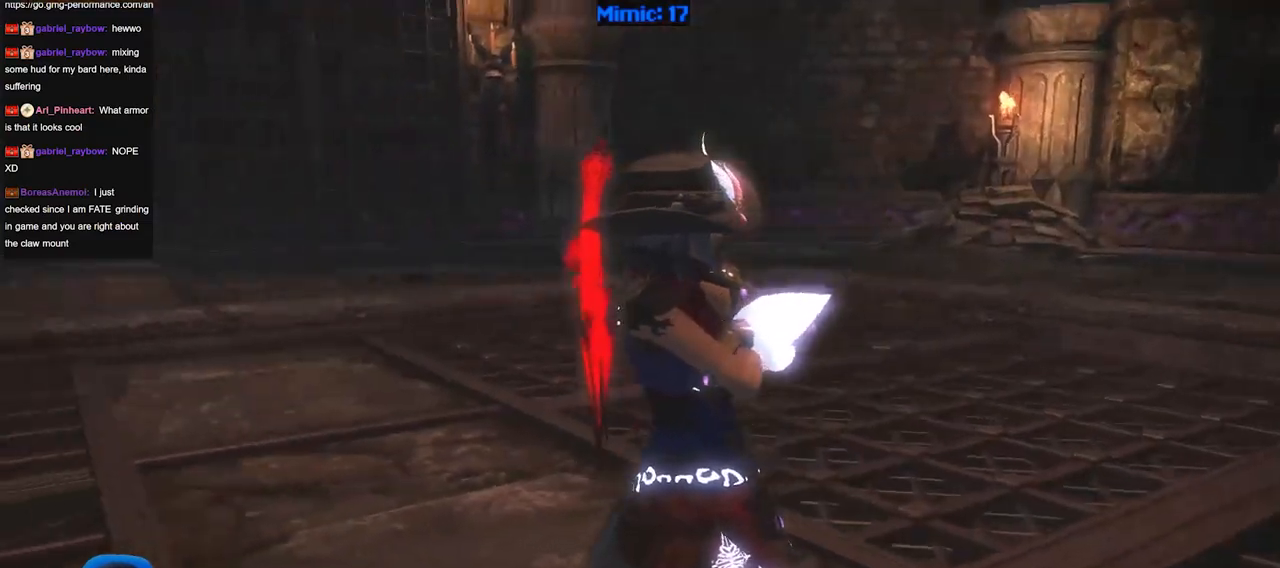
{"keys": ["p"], "events": []}
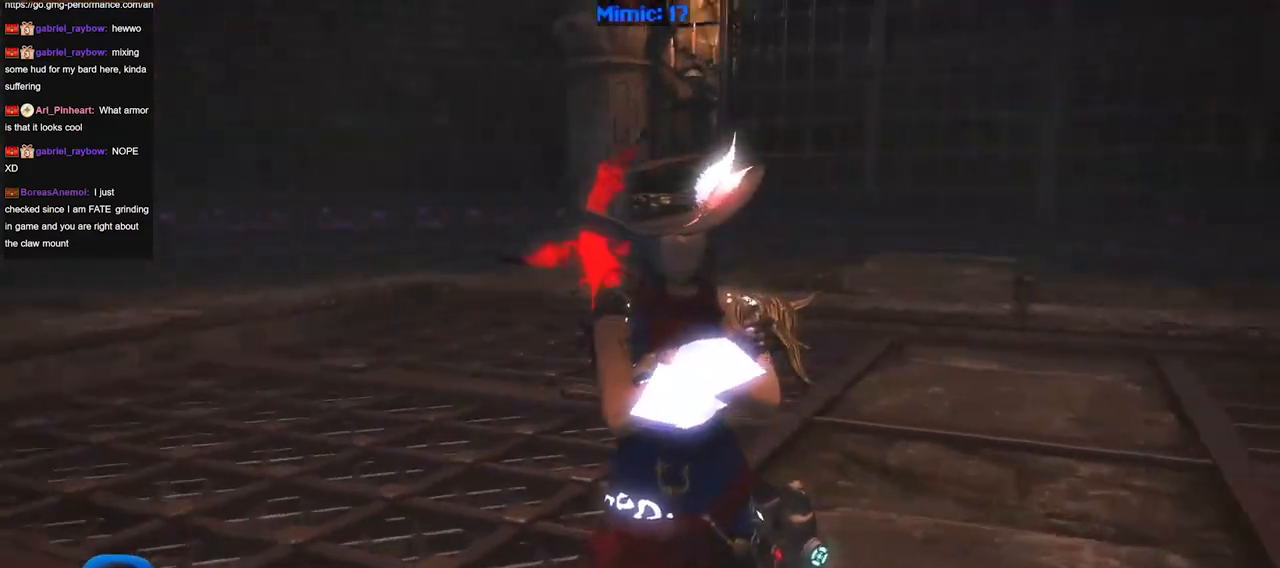
{"keys": [], "events": [[33, "p", "up"]]}
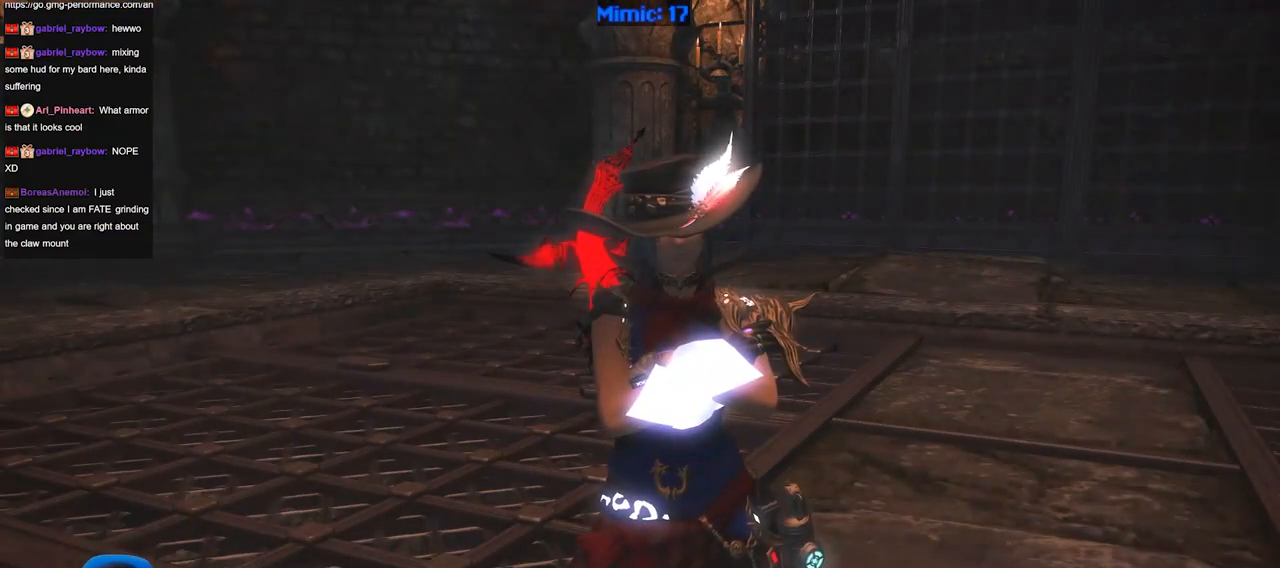
{"keys": ["p"], "events": [[200, "p", "down"]]}
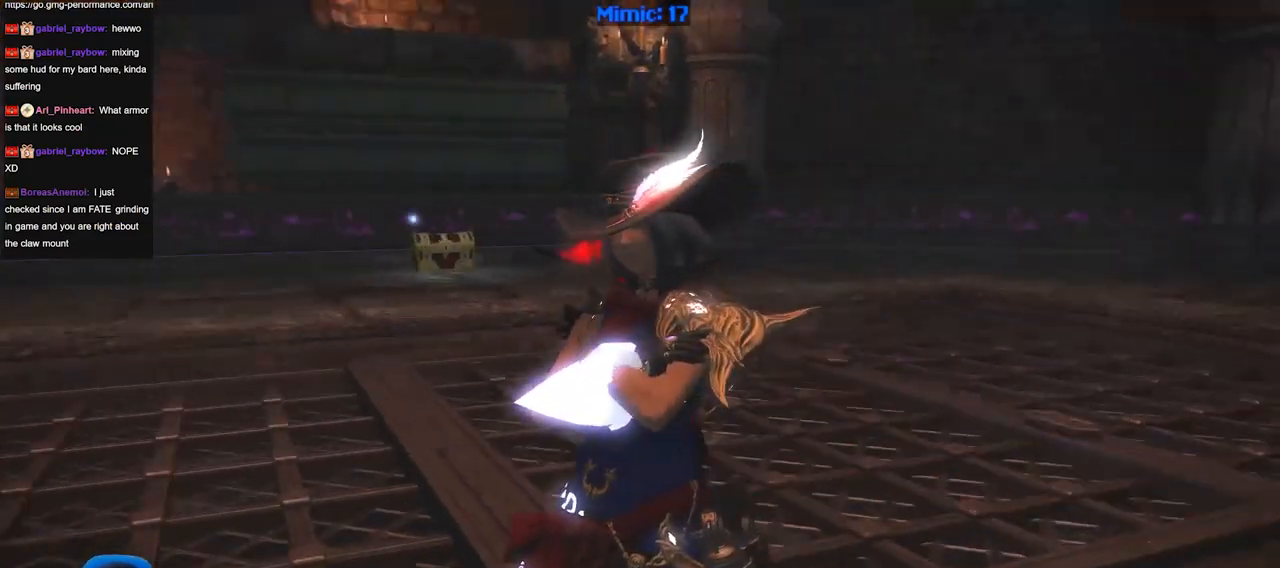
{"keys": ["p"], "events": []}
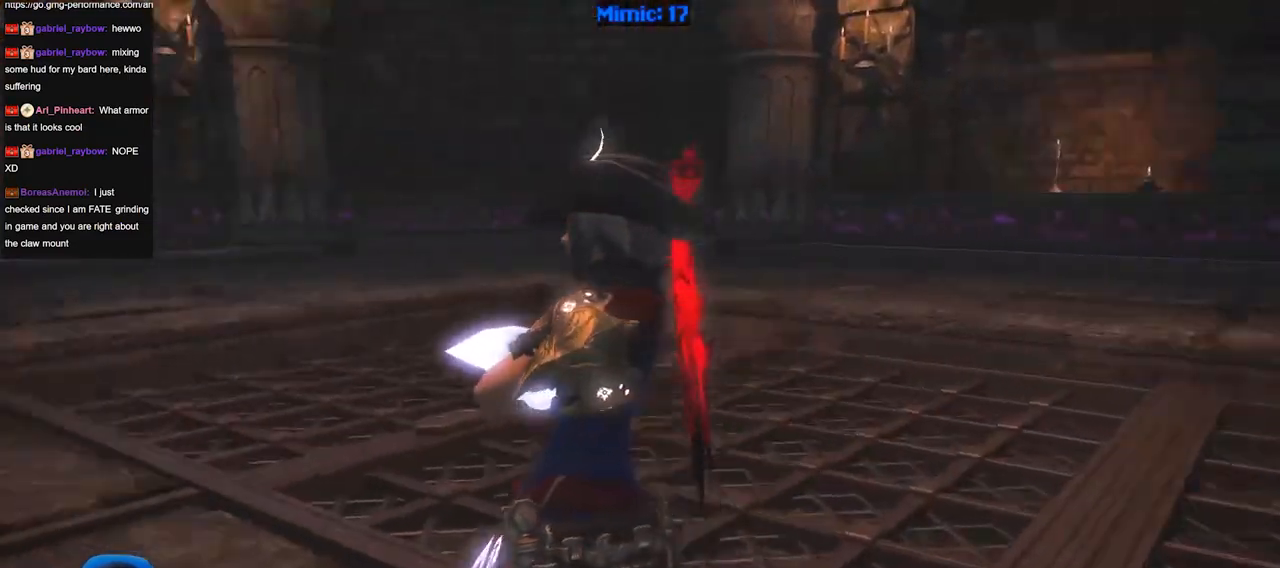
{"keys": ["p"], "events": []}
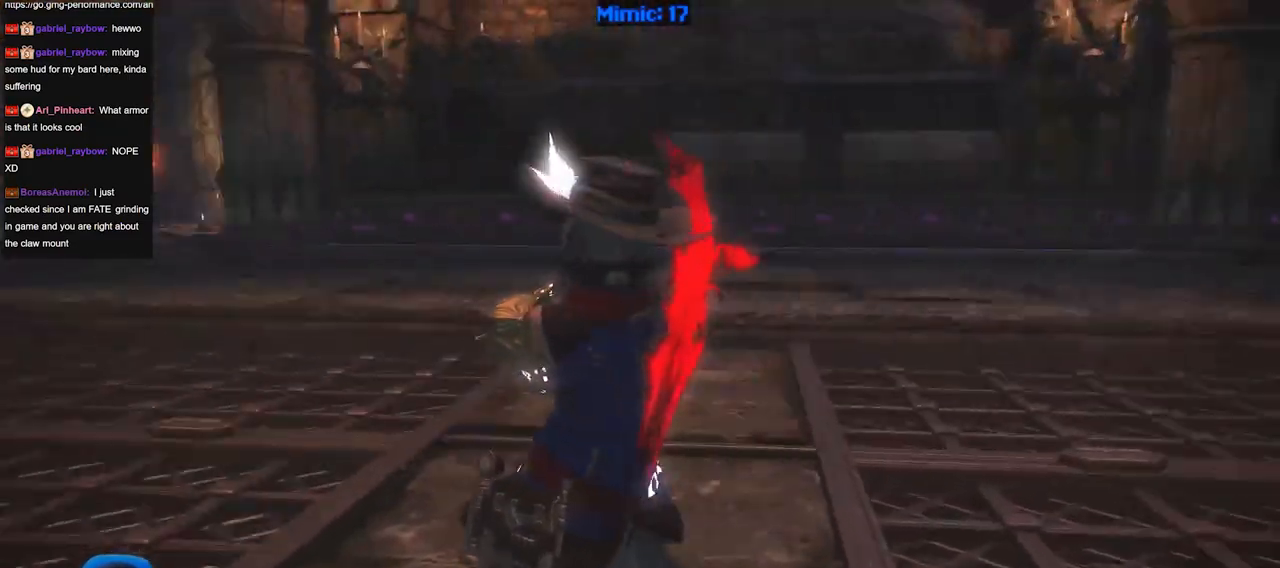
{"keys": ["p"], "events": []}
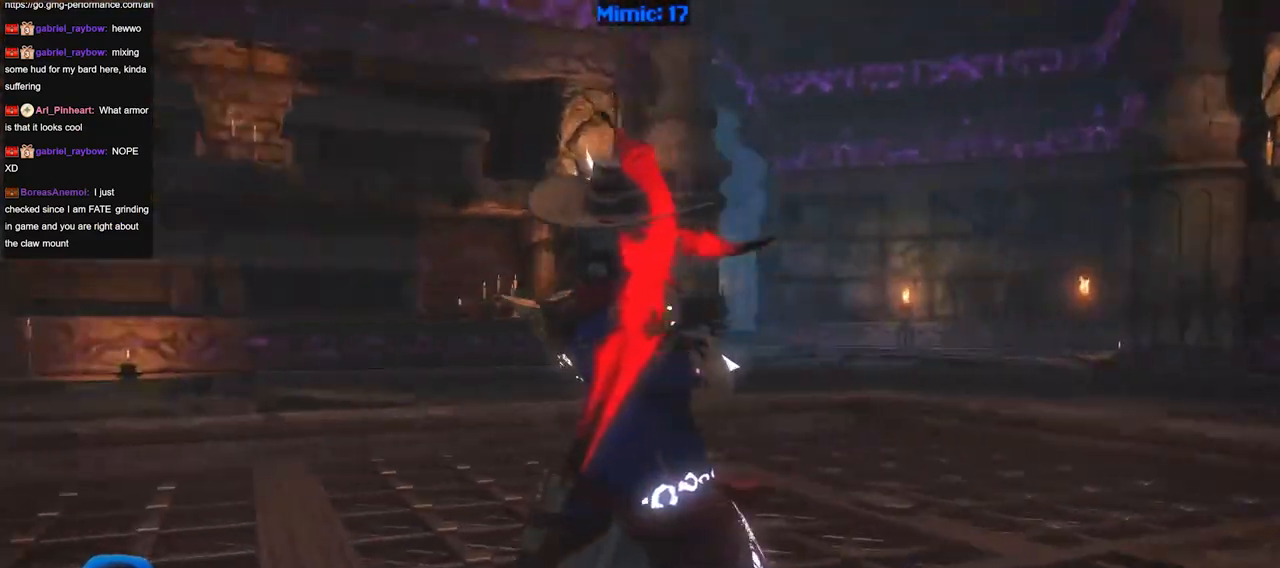
{"keys": [], "events": [[384, "p", "up"]]}
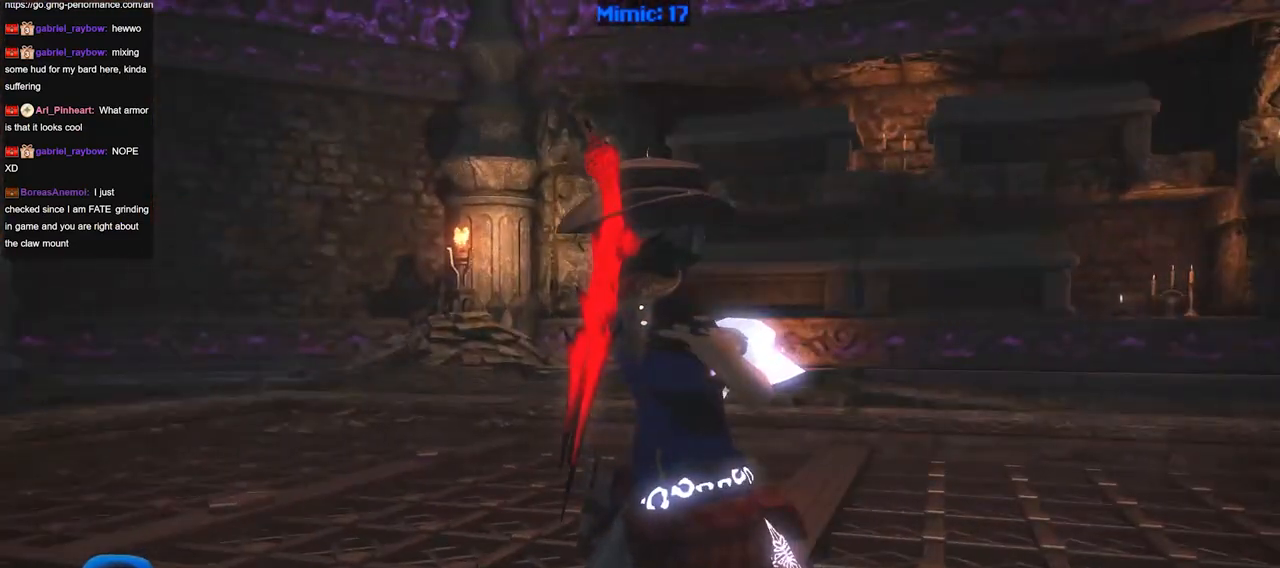
{"keys": ["p"], "events": [[167, "p", "down"]]}
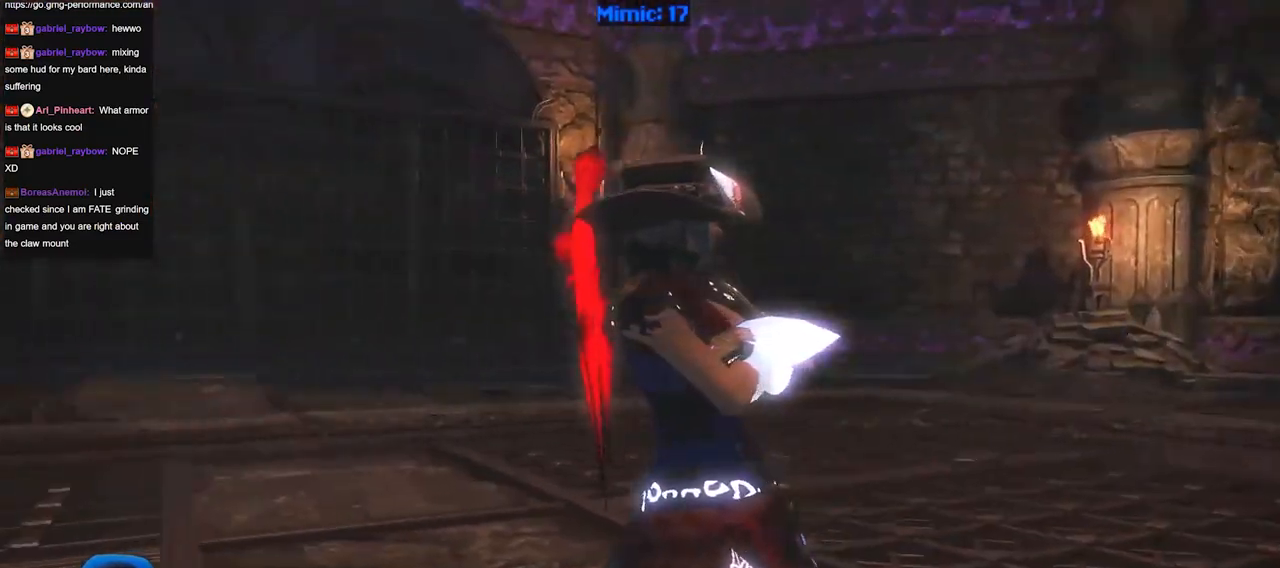
{"keys": [], "events": [[417, "p", "up"]]}
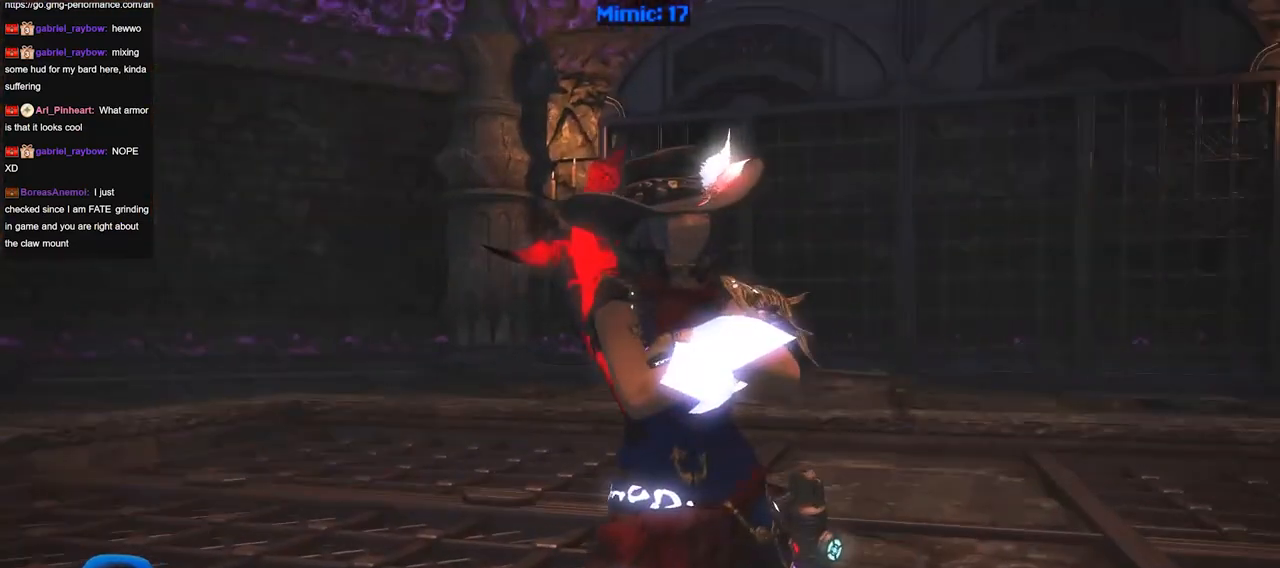
{"keys": [], "events": [[50, "p", "down"], [250, "p", "up"]]}
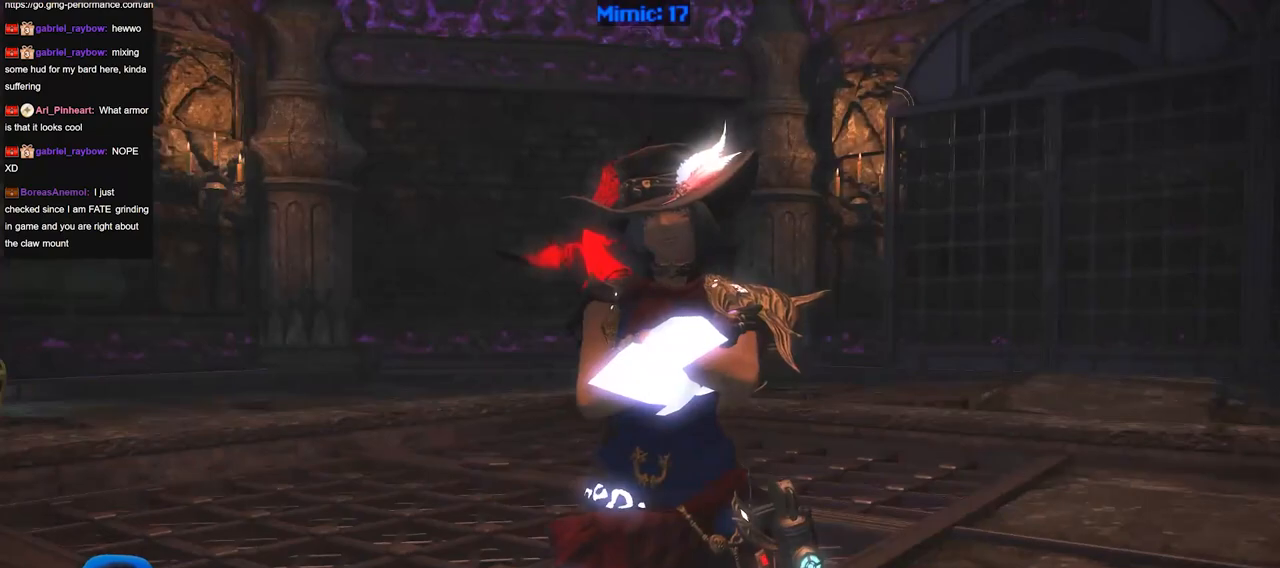
{"keys": [], "events": []}
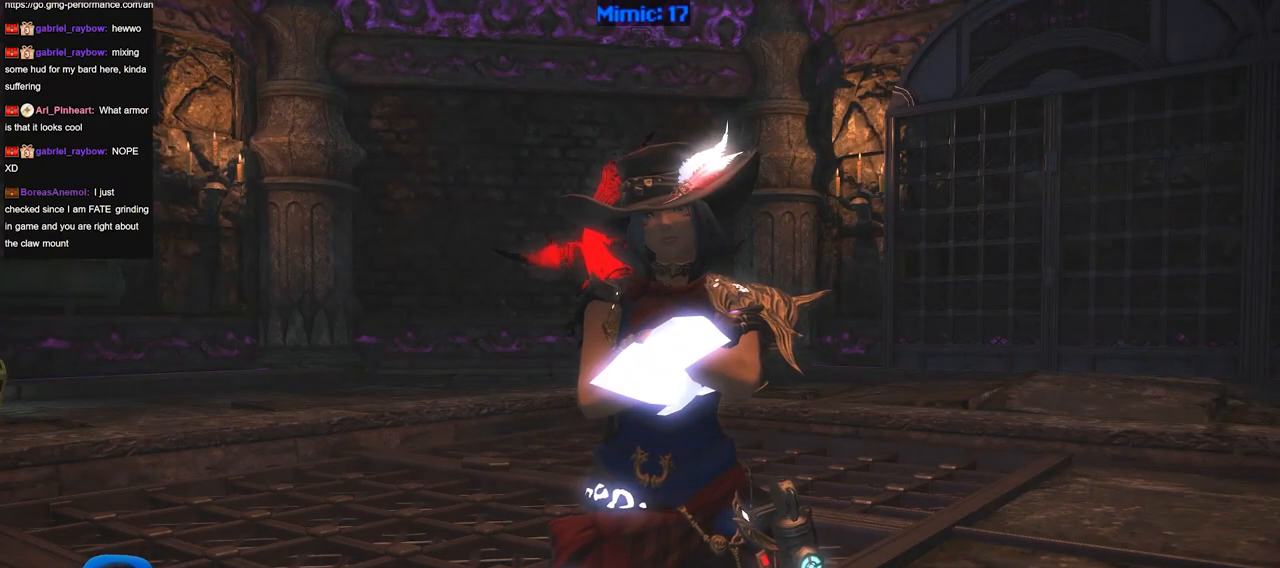
{"keys": [], "events": []}
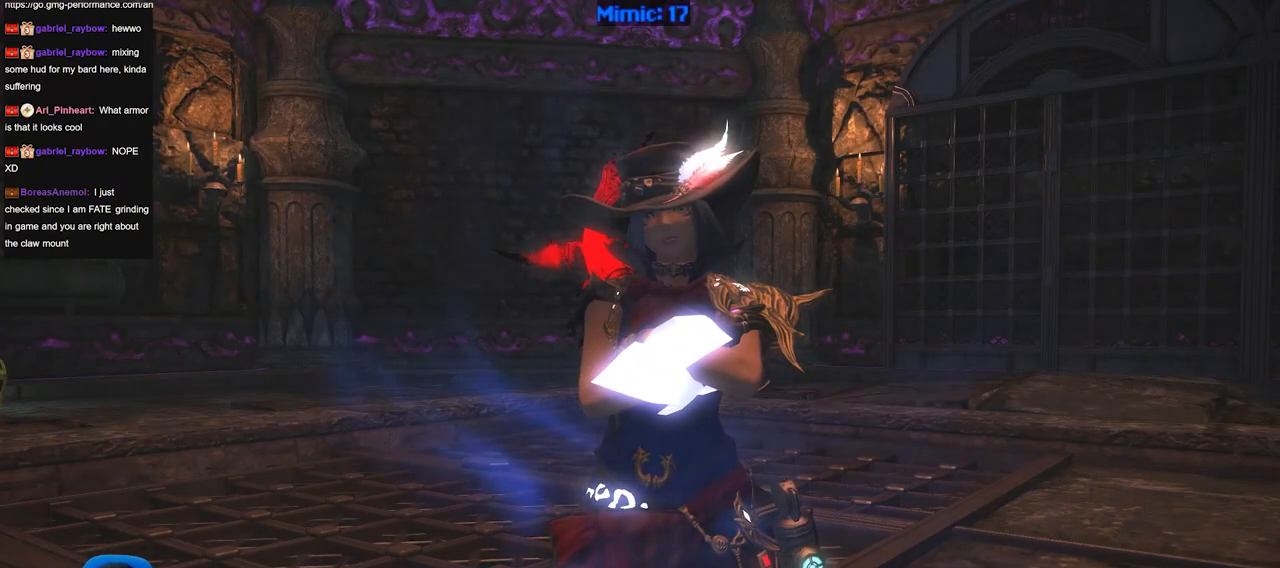
{"keys": [], "events": []}
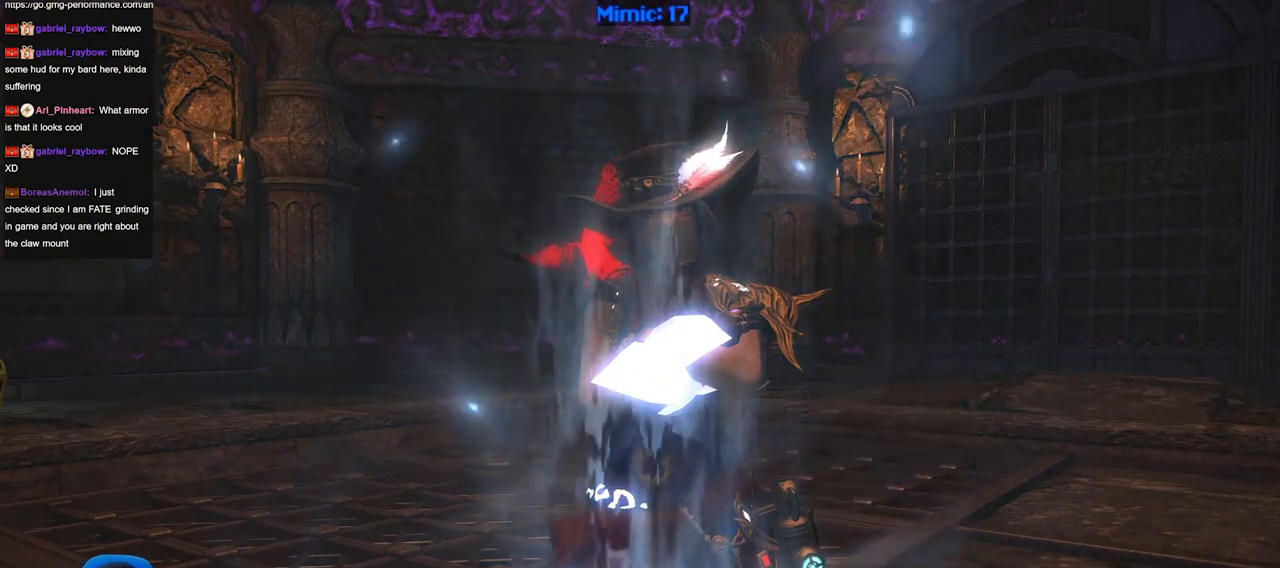
{"keys": [], "events": []}
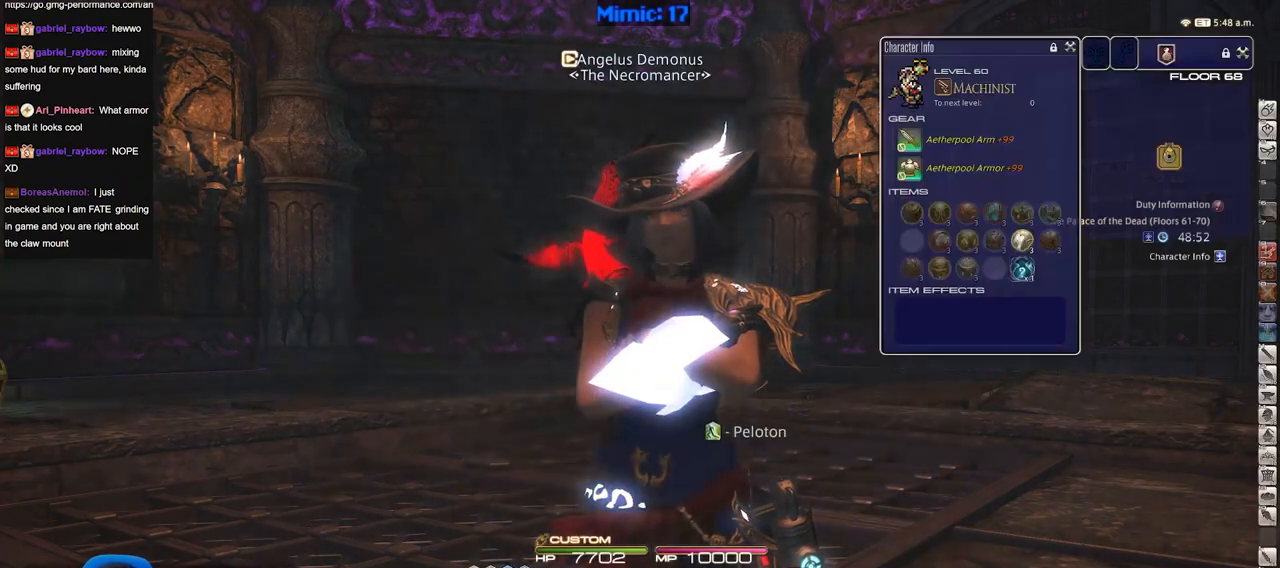
{"keys": ["p", "w"], "events": [[116, "a", "down"], [166, "w", "down"], [400, "a", "up"], [400, "p", "down"]]}
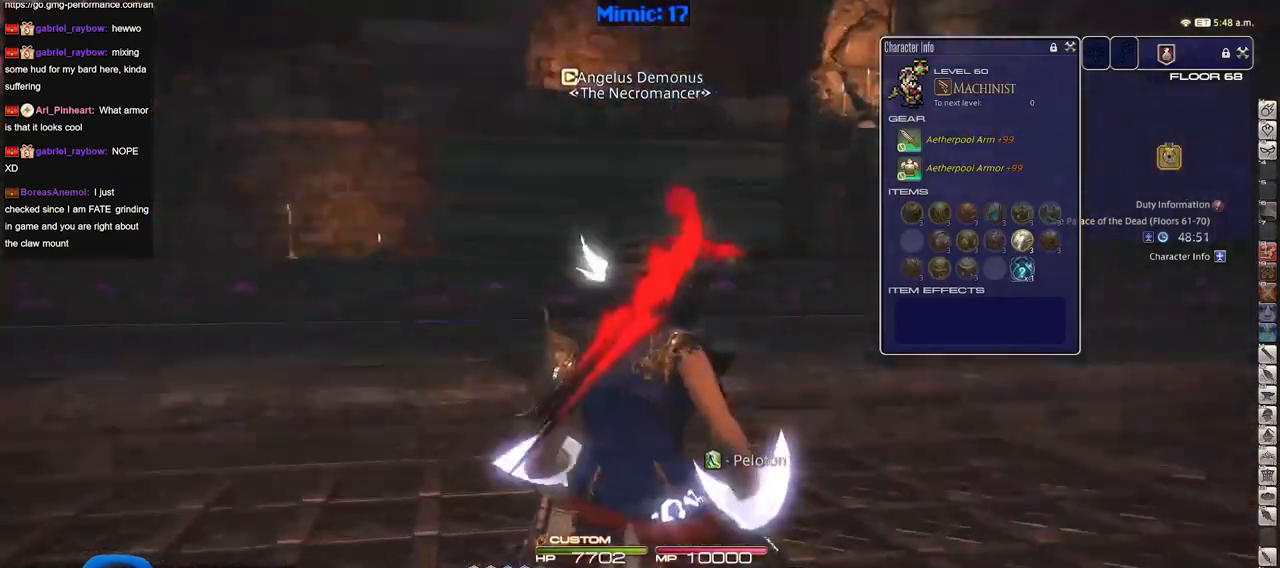
{"keys": ["w"], "events": [[133, "p", "up"]]}
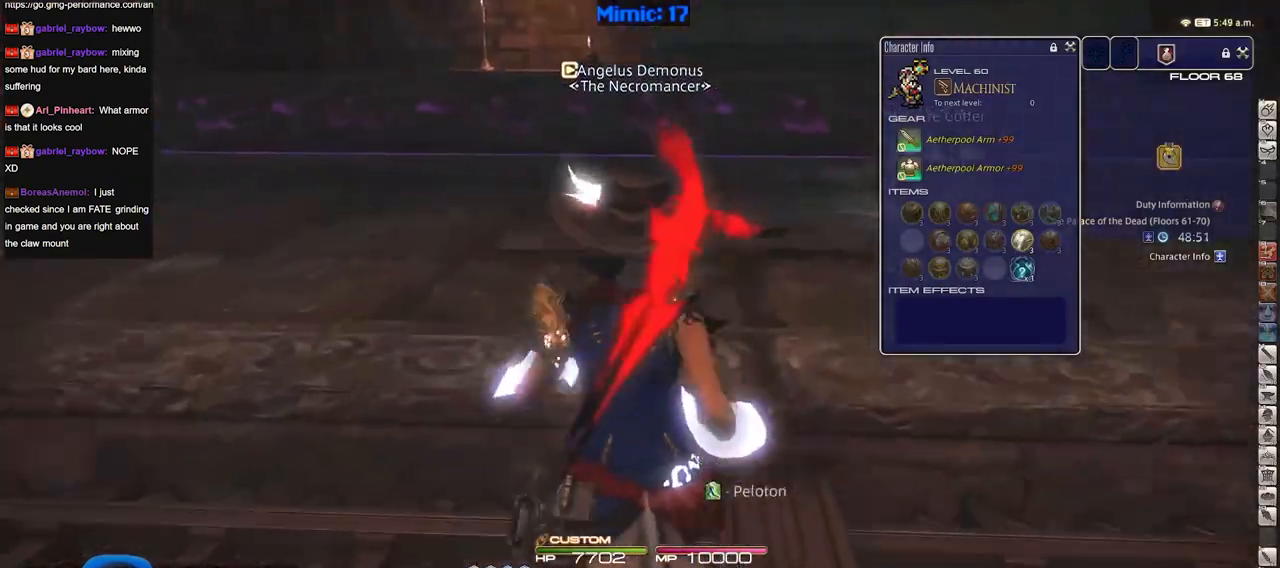
{"keys": ["w"], "events": []}
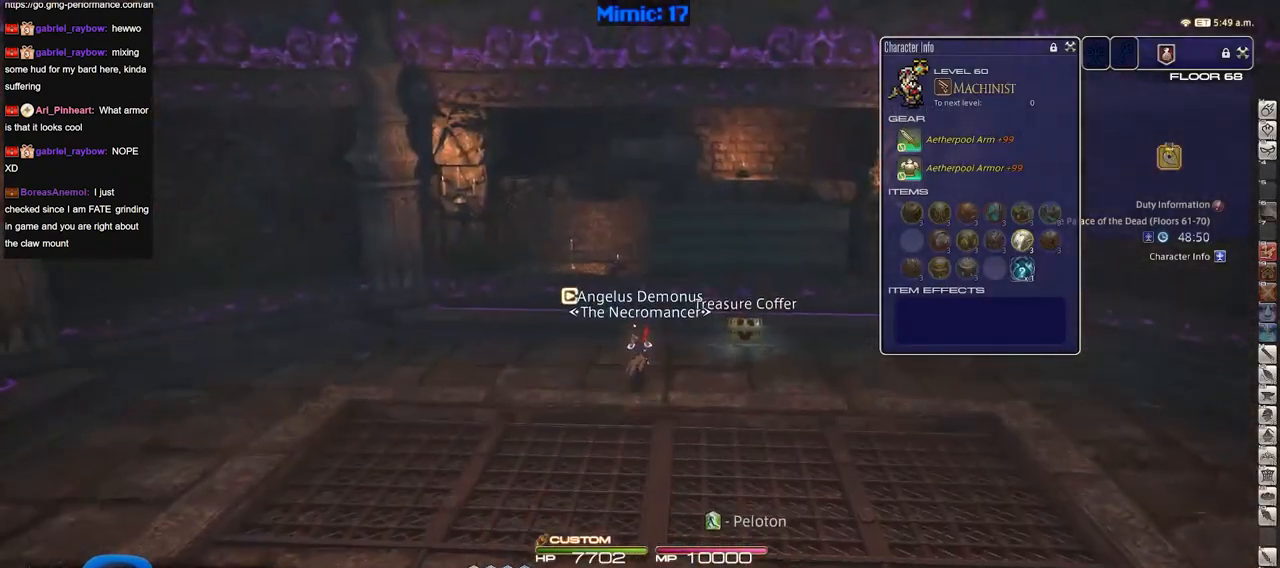
{"keys": ["d", "w"], "events": [[33, "e", "down"], [167, "e", "up"], [350, "d", "down"]]}
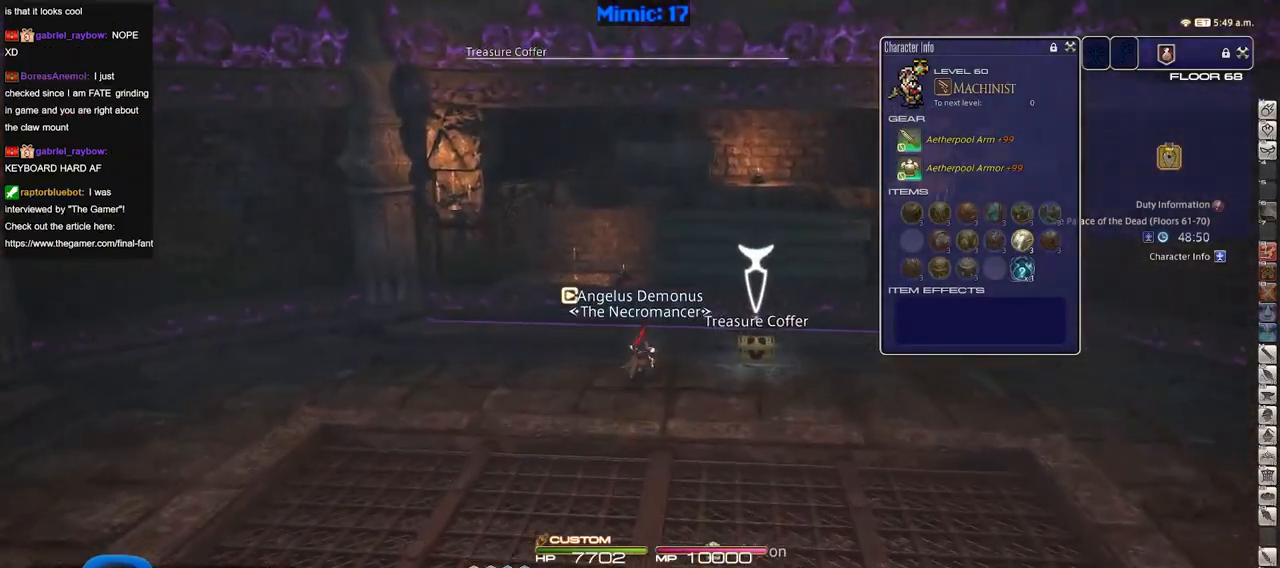
{"keys": ["a", "p", "w"], "events": [[33, "a", "down"], [33, "d", "up"], [33, "p", "down"]]}
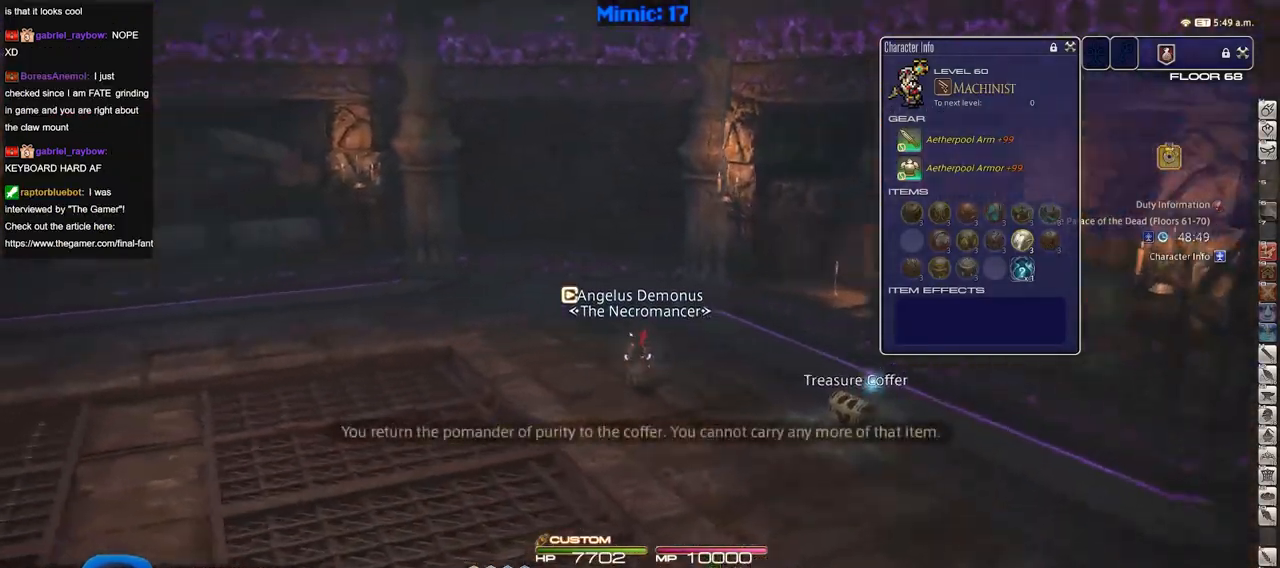
{"keys": ["a", "p", "w"], "events": [[250, "p", "up"], [434, "p", "down"]]}
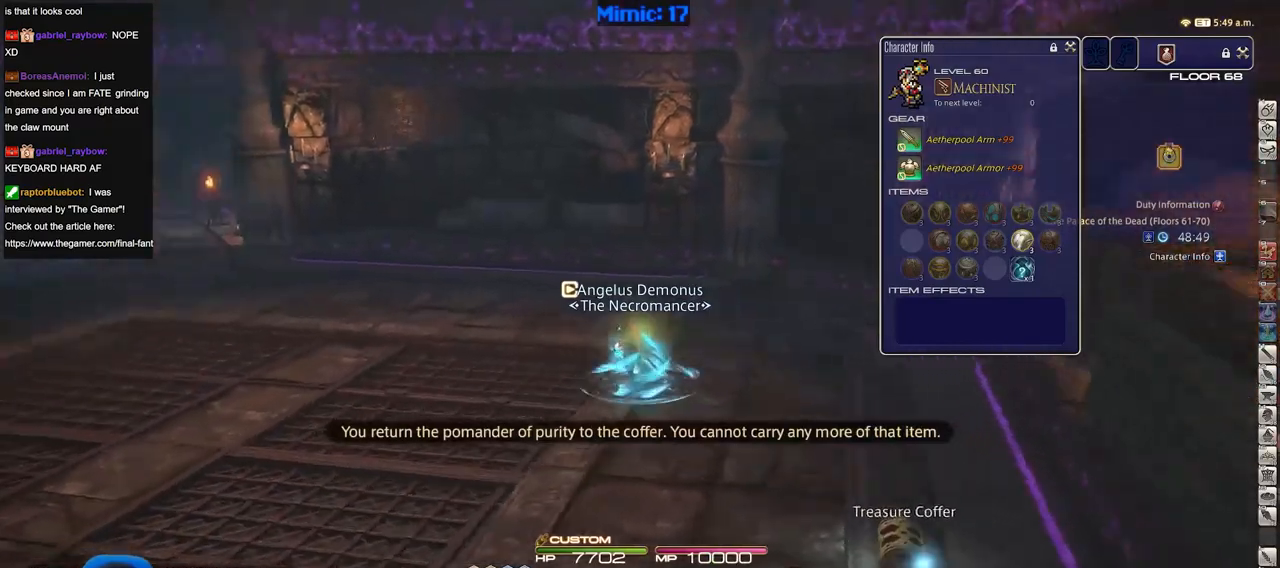
{"keys": ["a", "space", "w"], "events": [[400, "space", "down"], [450, "p", "up"]]}
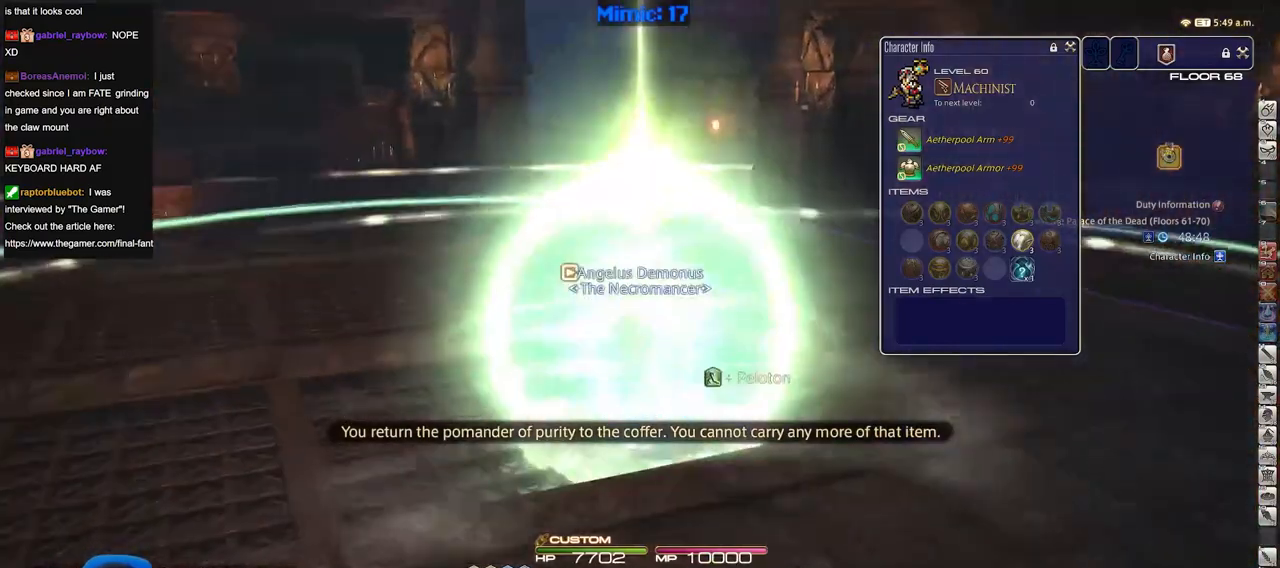
{"keys": ["w"], "events": [[33, "a", "up"], [83, "space", "up"], [133, "q", "down"], [284, "q", "up"]]}
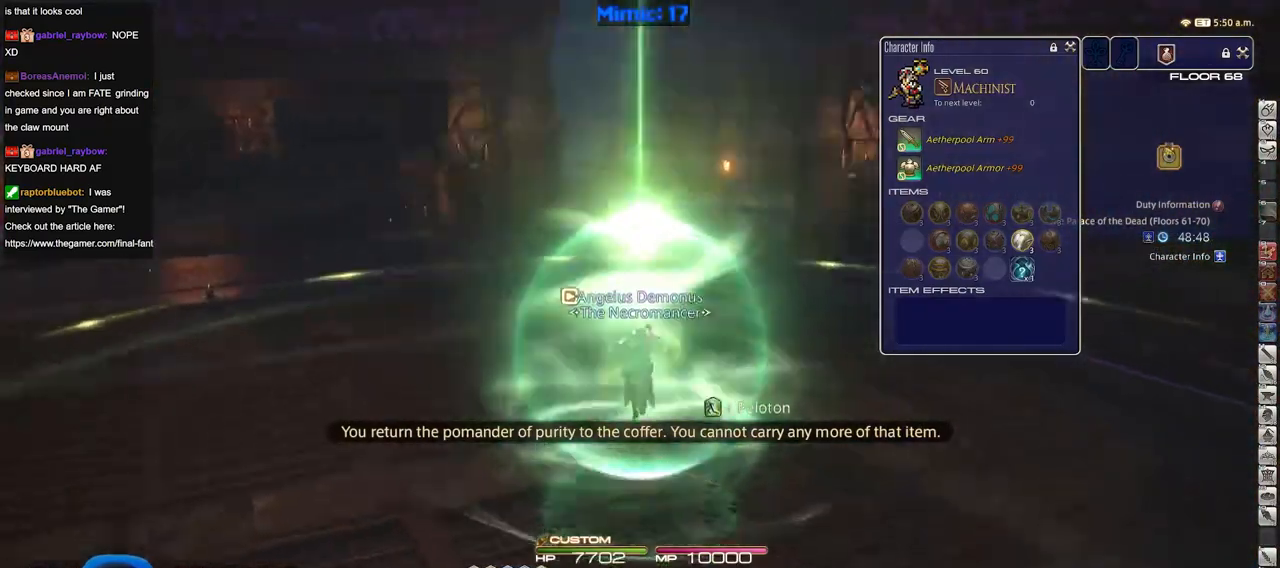
{"keys": ["q", "w"], "events": [[100, "a", "down"], [283, "space", "down"], [333, "a", "up"], [433, "q", "down"], [433, "space", "up"]]}
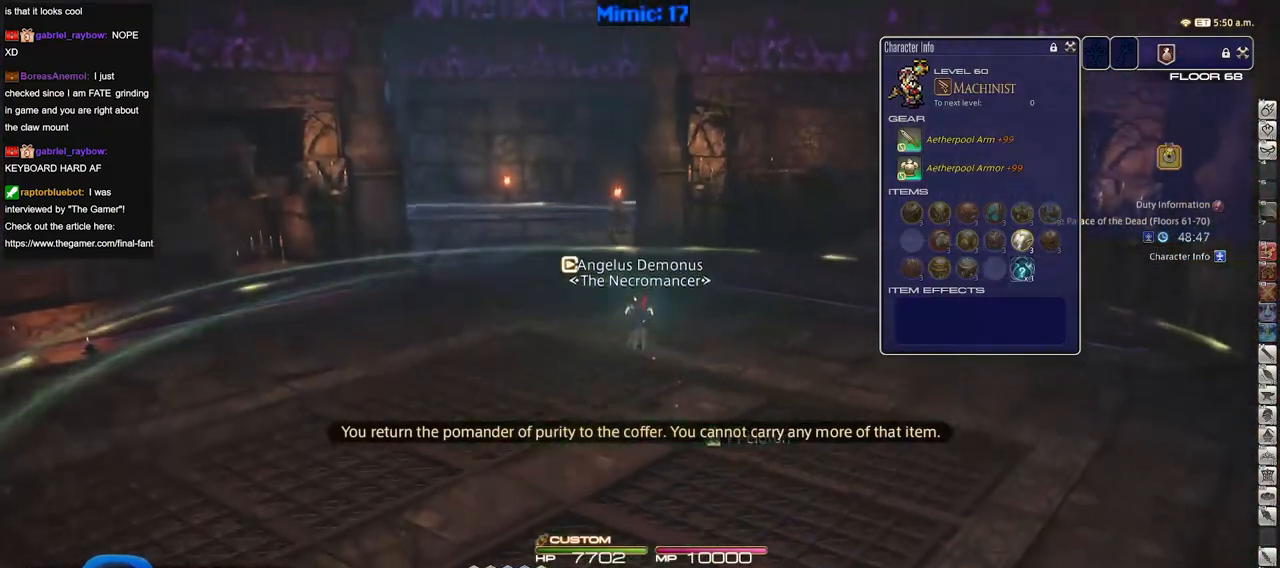
{"keys": ["a", "p", "w"], "events": [[67, "q", "up"], [450, "p", "down"], [501, "a", "down"]]}
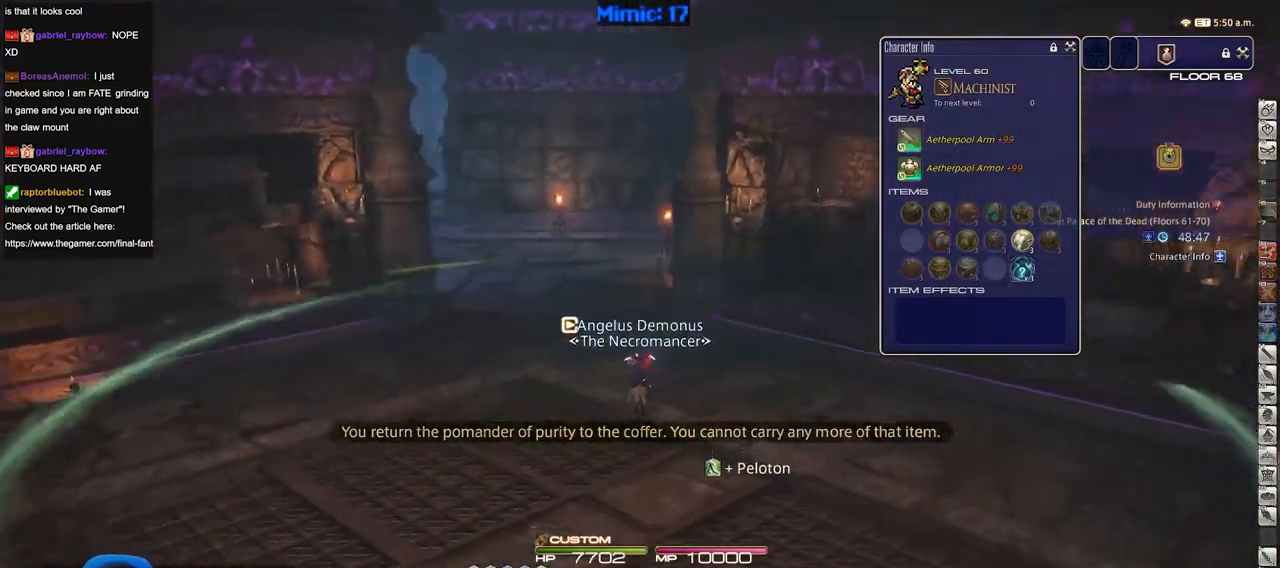
{"keys": ["d", "w"], "events": [[367, "a", "up"], [367, "d", "down"], [417, "space", "down"], [467, "p", "up"], [500, "space", "up"]]}